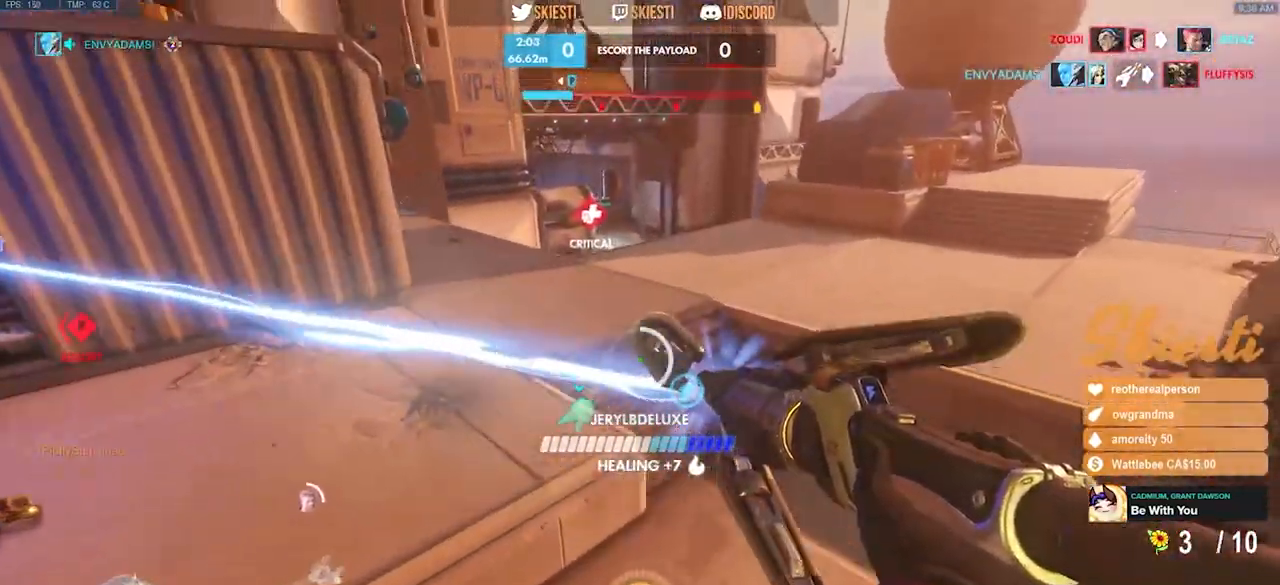
Gameplay with keyboard and mouse; each line is a JSON object with the keys and mouse buttons held at the frame after it. "events" lists presses ("down") and releases ("up") of "a", "ctrl", "d", "e", "q", "s", "shift", "space", "w", "mouse_left", "mouse_wheel", "mouse_right", "mouse_mb4" and "mouse_mb5" between this image and that frame as [ms after this image, input, new state], when the widget could be followed in between. "mouse_left", "mouse_wheel", "mouse_right", "mouse_mb4", "mouse_mb5" = the "left", "wheel", "right", "mb4", "mb5" buttons of the "mouse" list. No other keys are recorded. "wheel" means that the mouse wheel is clicked or scrolled. Mouse movement is not recorded.
{"keys": ["d", "shift", "space", "w"], "mouse": ["left"], "events": [[250, "shift", "down"]]}
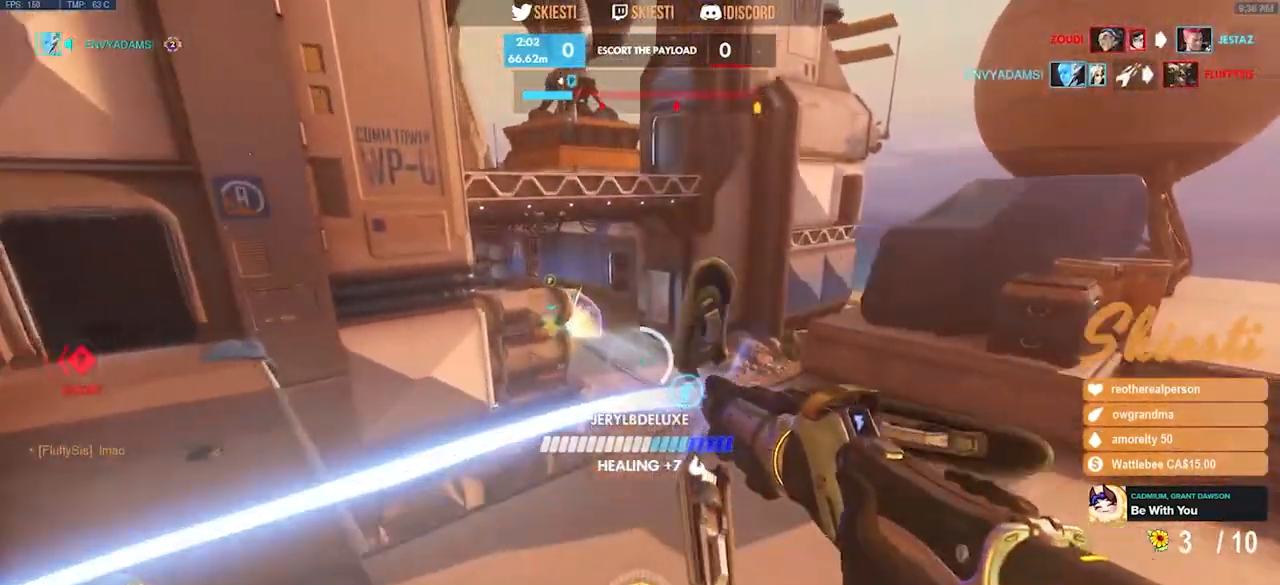
{"keys": ["d", "shift", "space", "w"], "mouse": ["left"], "events": [[250, "space", "up"], [350, "space", "down"]]}
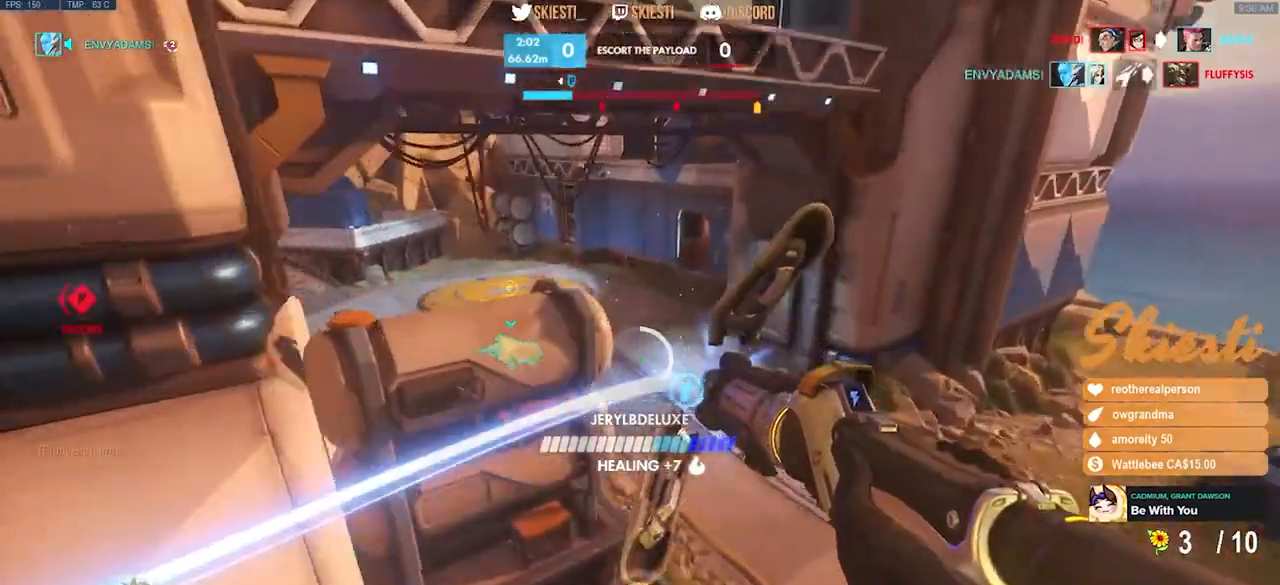
{"keys": ["ctrl", "s"], "mouse": ["right"], "events": [[117, "w", "up"], [133, "shift", "up"], [200, "space", "up"], [250, "mouse_left", "up"], [250, "s", "down"], [300, "mouse_right", "down"], [383, "d", "up"], [417, "ctrl", "down"]]}
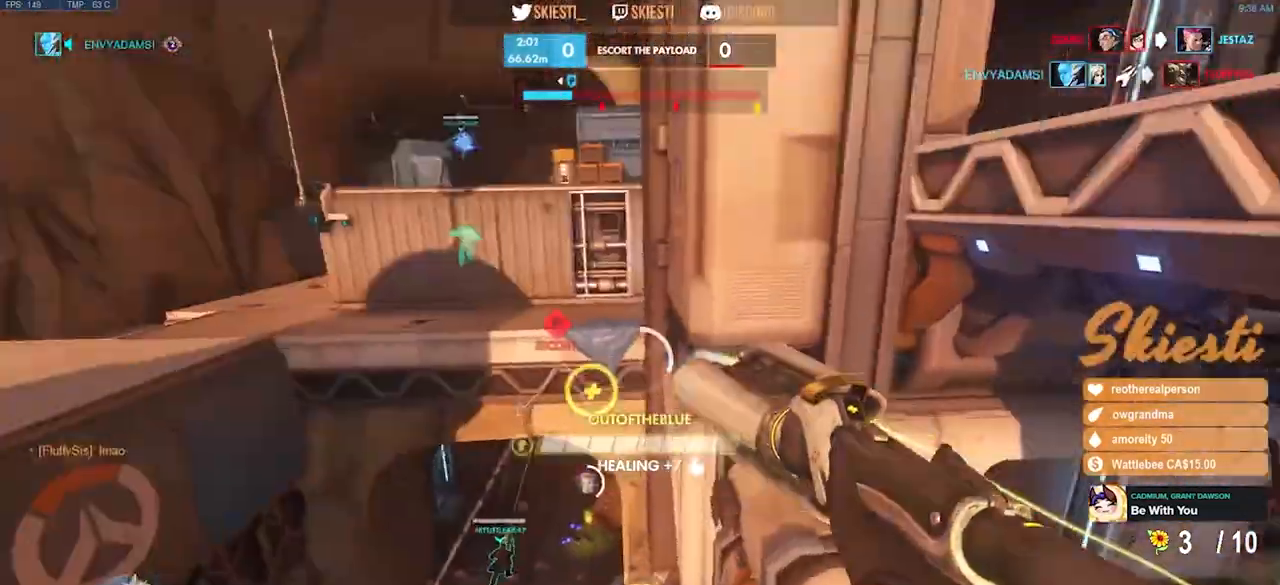
{"keys": ["a", "space", "w"], "mouse": ["right"], "events": [[67, "a", "down"], [117, "s", "up"], [133, "ctrl", "up"], [350, "w", "down"], [400, "space", "down"]]}
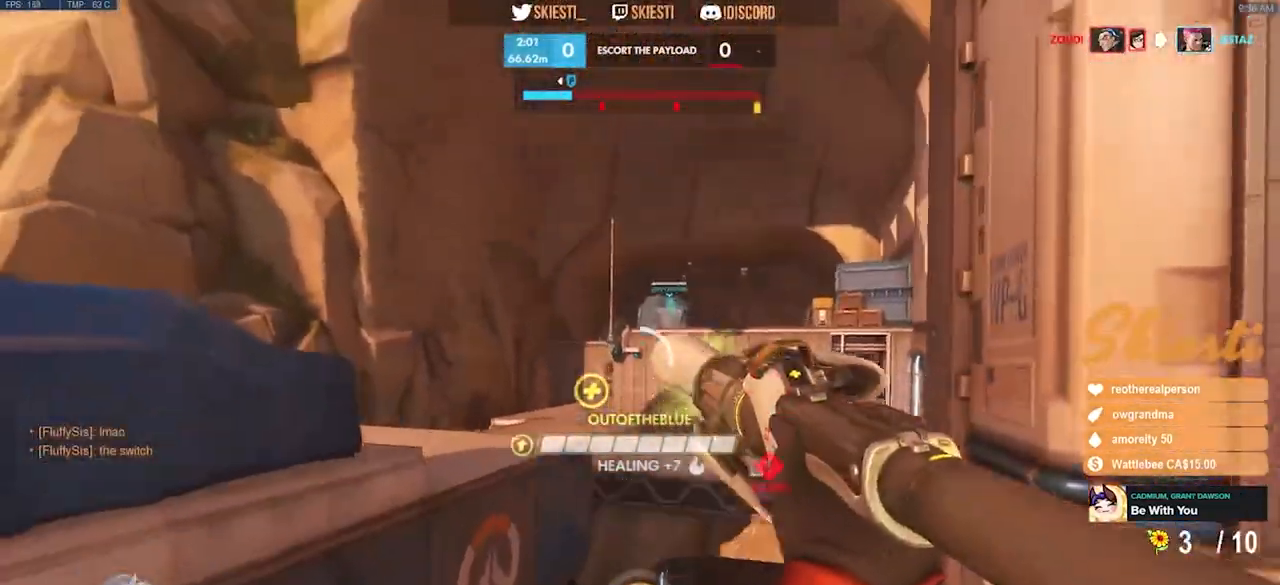
{"keys": ["shift", "w"], "mouse": ["left"], "events": [[150, "mouse_right", "up"], [217, "mouse_left", "down"], [250, "space", "up"], [433, "shift", "down"], [483, "a", "up"]]}
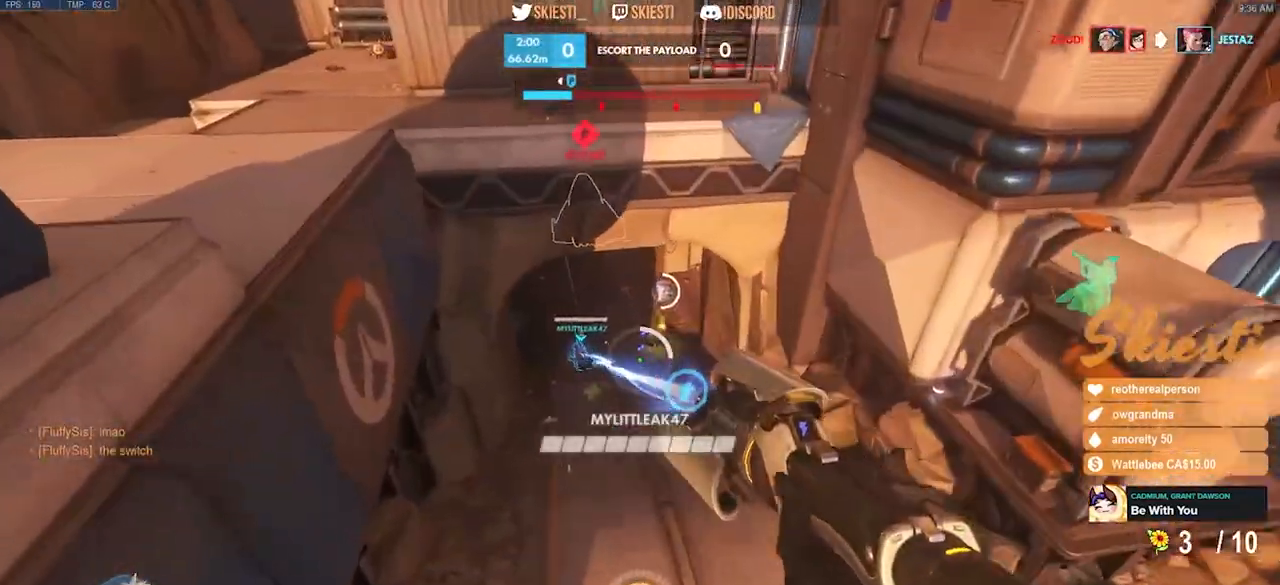
{"keys": ["shift", "w"], "mouse": ["left"], "events": []}
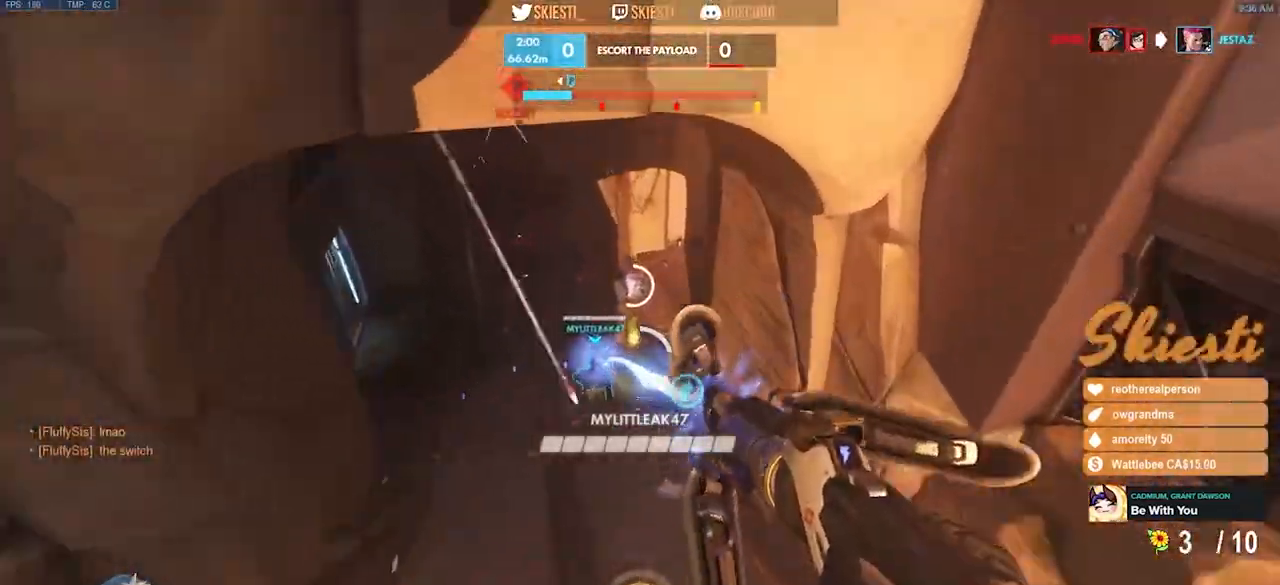
{"keys": ["a", "space"], "mouse": ["left", "right"], "events": [[133, "mouse_right", "down"], [283, "a", "down"], [350, "e", "down"], [350, "space", "down"], [367, "shift", "up"], [417, "w", "up"], [483, "e", "up"]]}
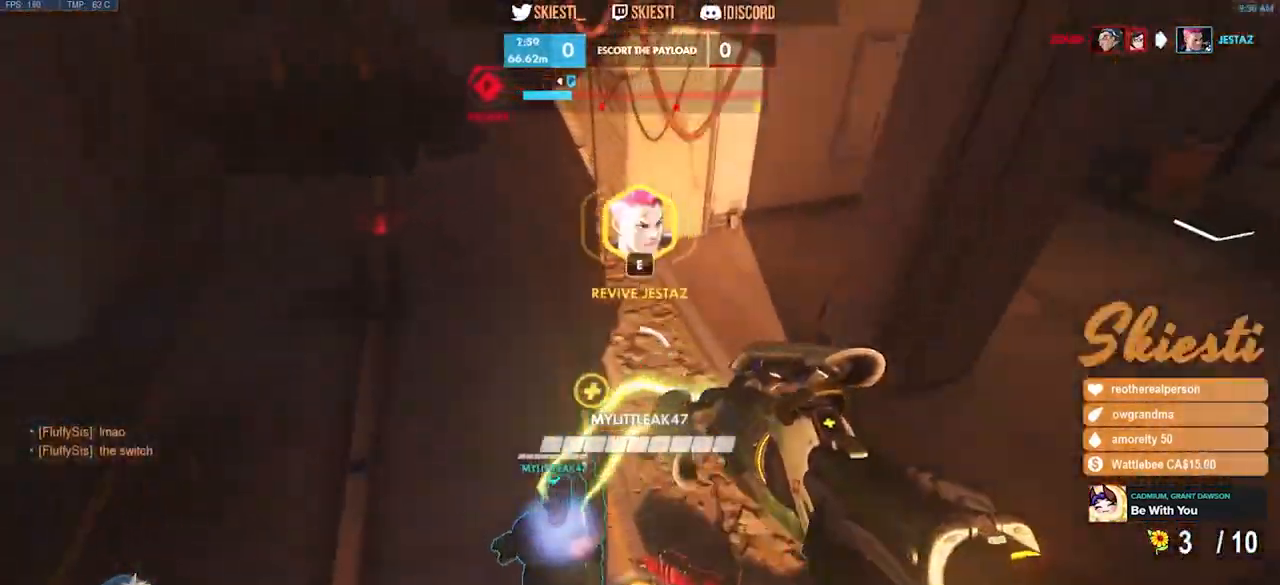
{"keys": ["ctrl", "d", "shift"], "mouse": ["left", "right"], "events": [[33, "d", "down"], [83, "a", "up"], [250, "e", "down"], [317, "space", "up"], [417, "ctrl", "down"], [417, "shift", "down"], [500, "e", "up"]]}
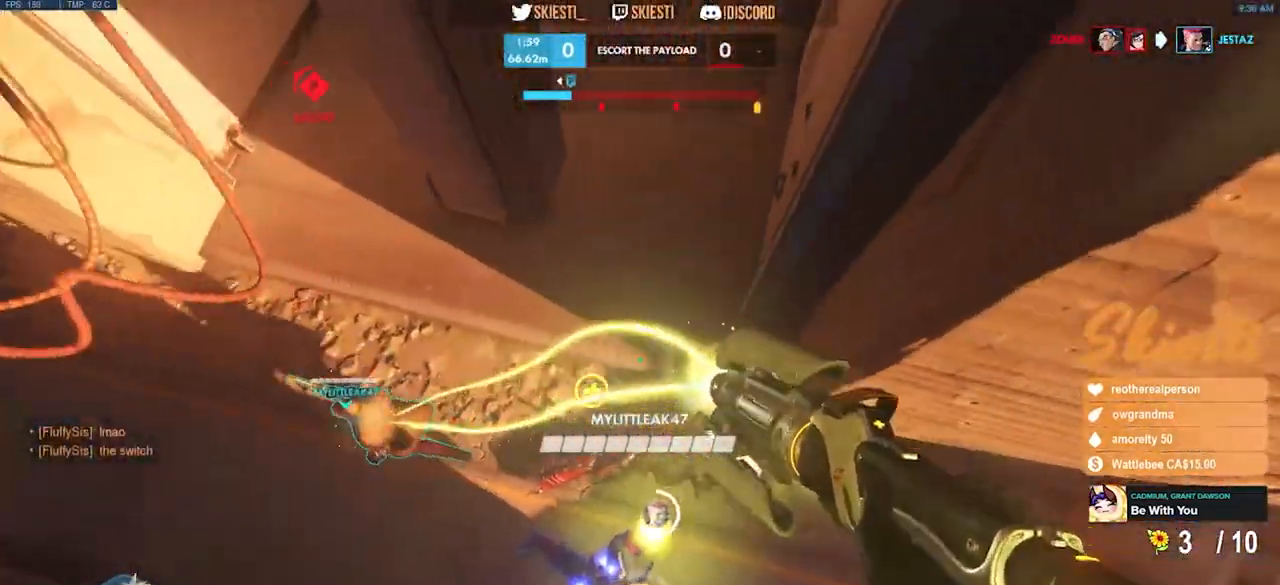
{"keys": ["ctrl", "d"], "mouse": ["left"], "events": [[50, "shift", "up"], [167, "e", "down"], [433, "e", "up"], [500, "mouse_right", "up"]]}
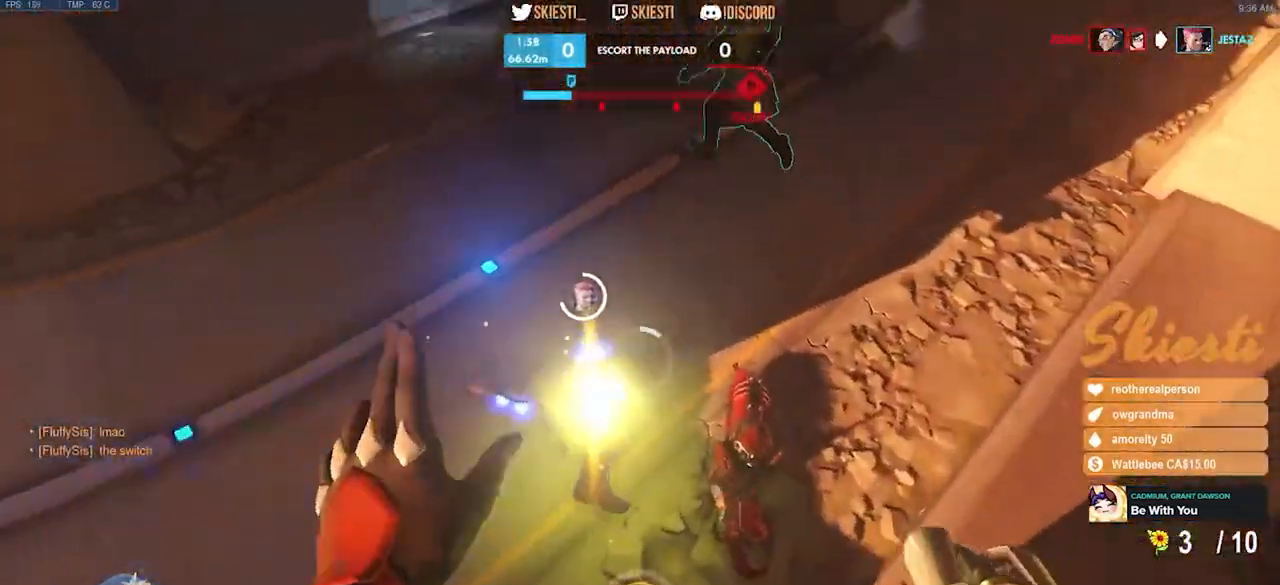
{"keys": ["ctrl", "d"], "mouse": [], "events": [[50, "ctrl", "up"], [83, "w", "down"], [233, "mouse_left", "up"], [267, "w", "up"], [333, "s", "down"], [433, "ctrl", "down"], [483, "s", "up"]]}
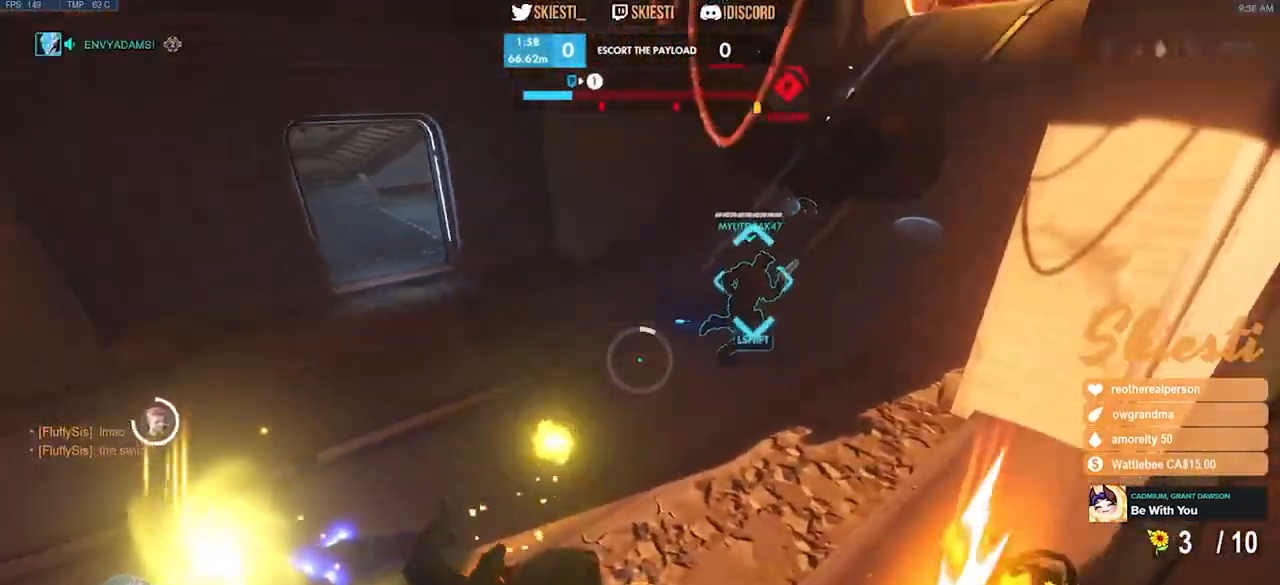
{"keys": ["a", "w"], "mouse": [], "events": [[200, "a", "down"], [267, "d", "up"], [433, "w", "down"], [467, "ctrl", "up"]]}
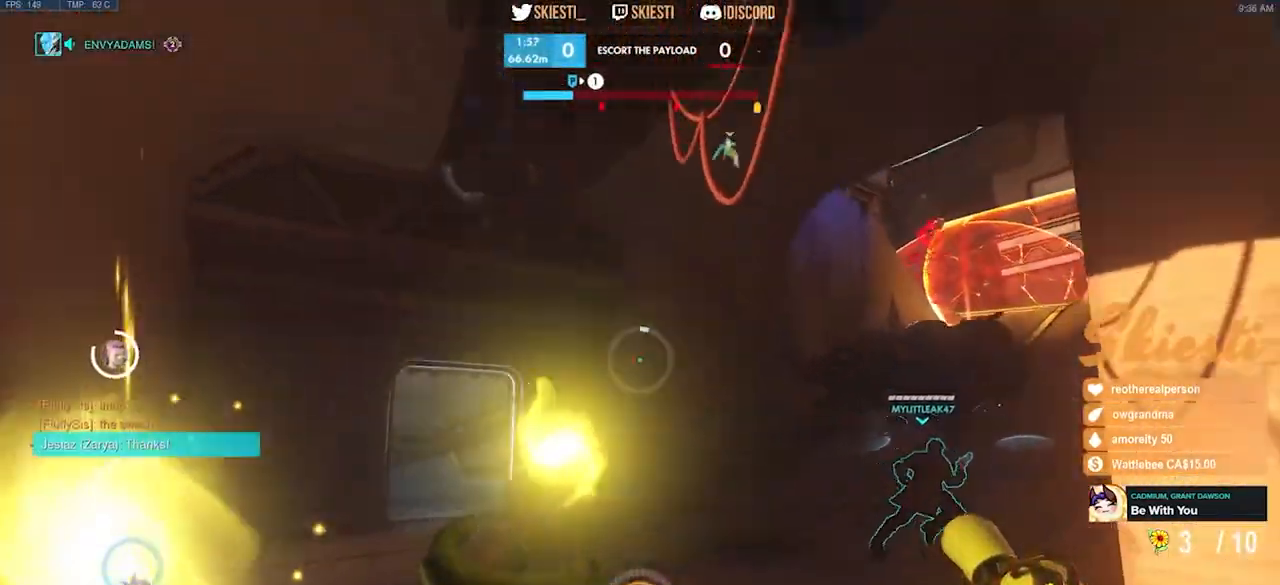
{"keys": ["space", "w"], "mouse": [], "events": [[67, "space", "down"], [267, "a", "up"]]}
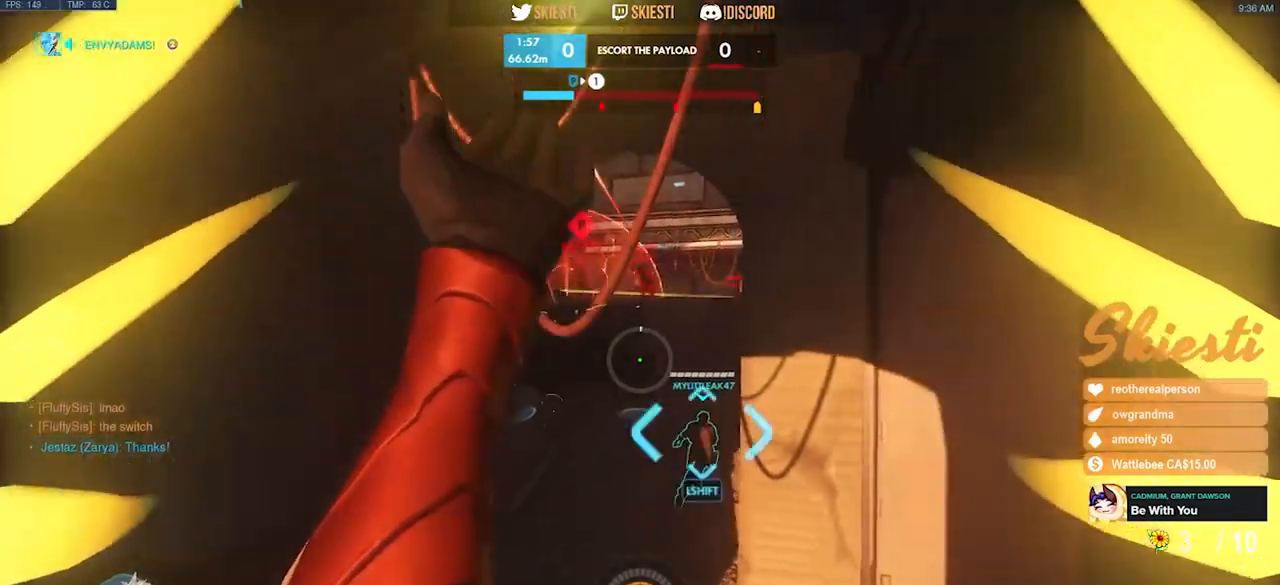
{"keys": ["w"], "mouse": ["left"], "events": [[50, "mouse_left", "down"], [117, "space", "up"], [200, "a", "down"], [300, "a", "up"]]}
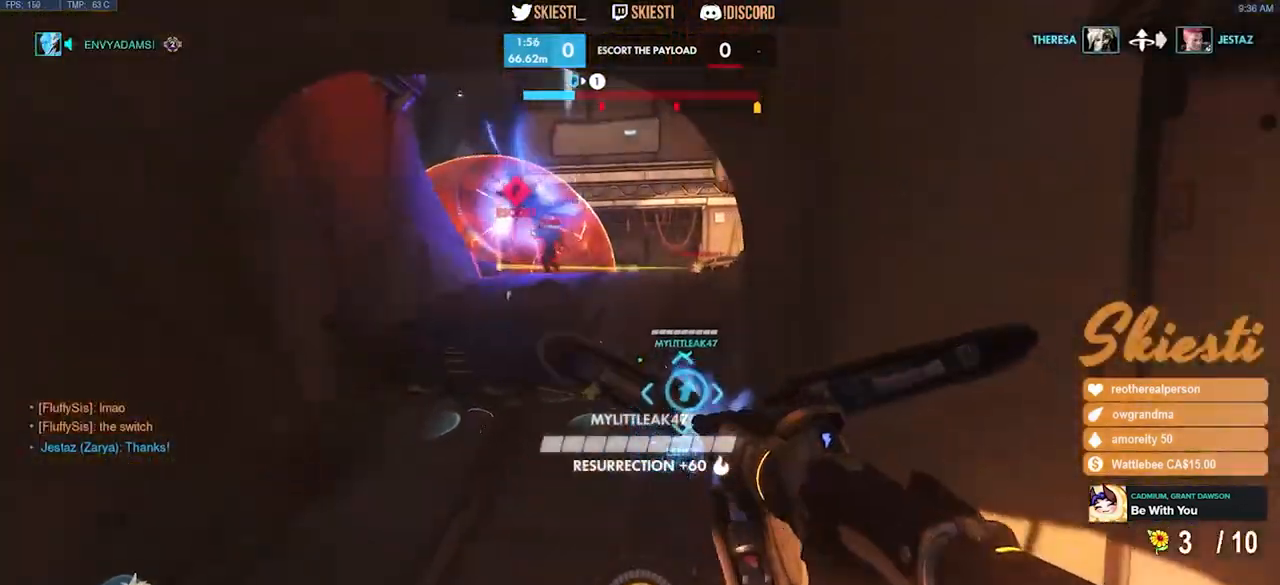
{"keys": ["w"], "mouse": ["left"], "events": []}
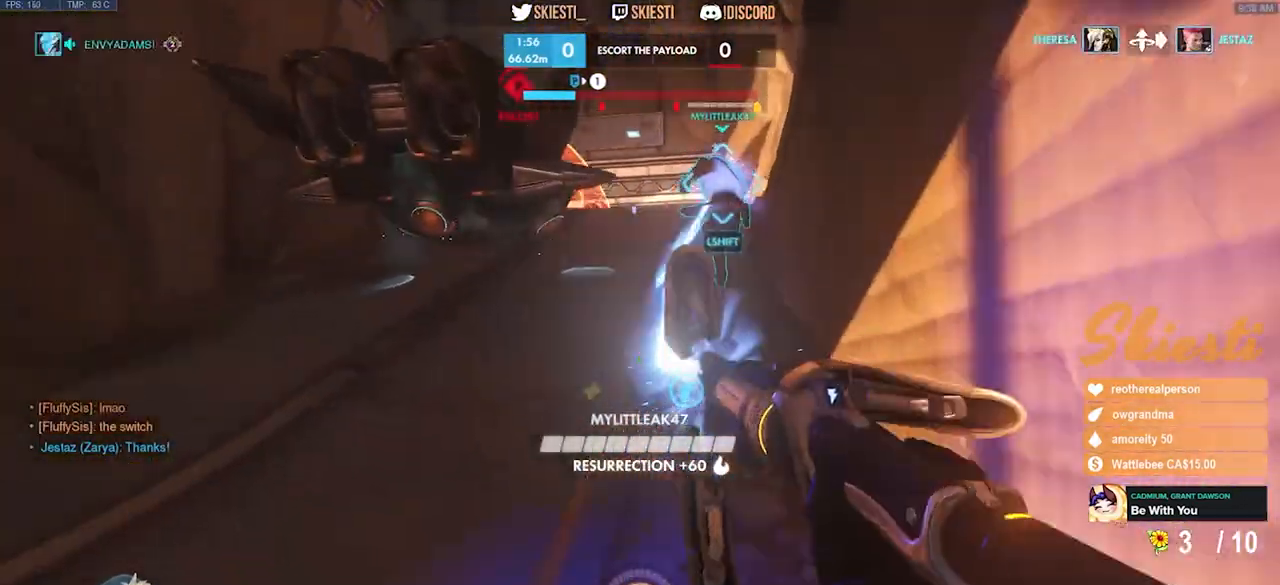
{"keys": ["ctrl", "shift", "w"], "mouse": ["left"], "events": [[167, "ctrl", "down"], [183, "shift", "down"]]}
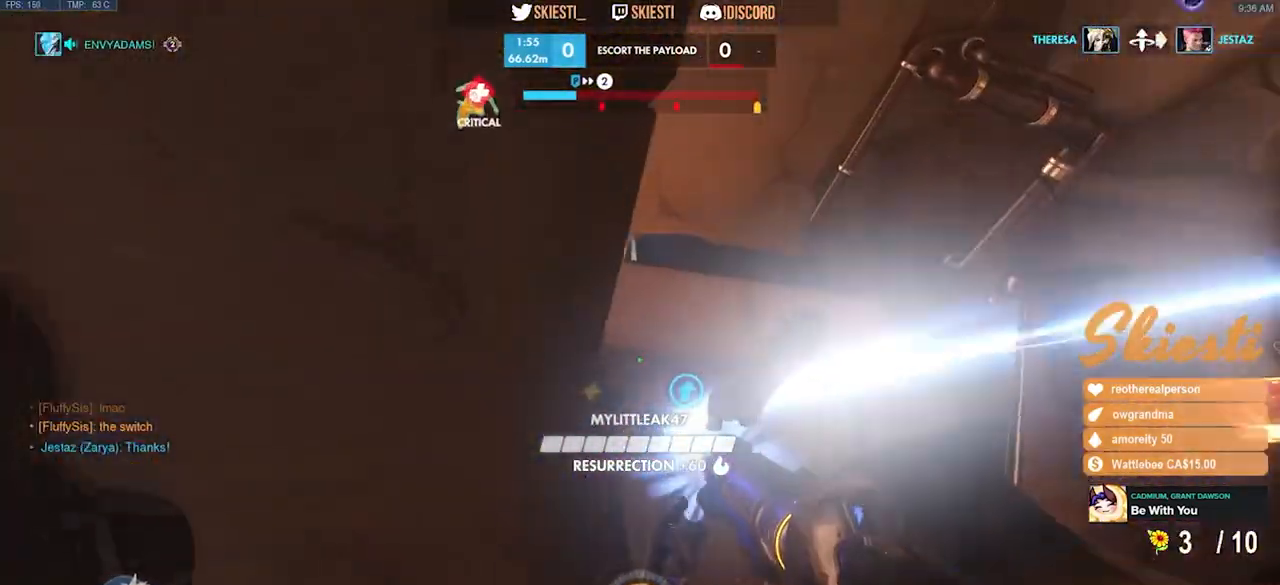
{"keys": ["a", "ctrl", "shift", "space", "w"], "mouse": ["right"], "events": [[67, "space", "down"], [433, "a", "down"], [467, "mouse_left", "up"], [500, "mouse_right", "down"]]}
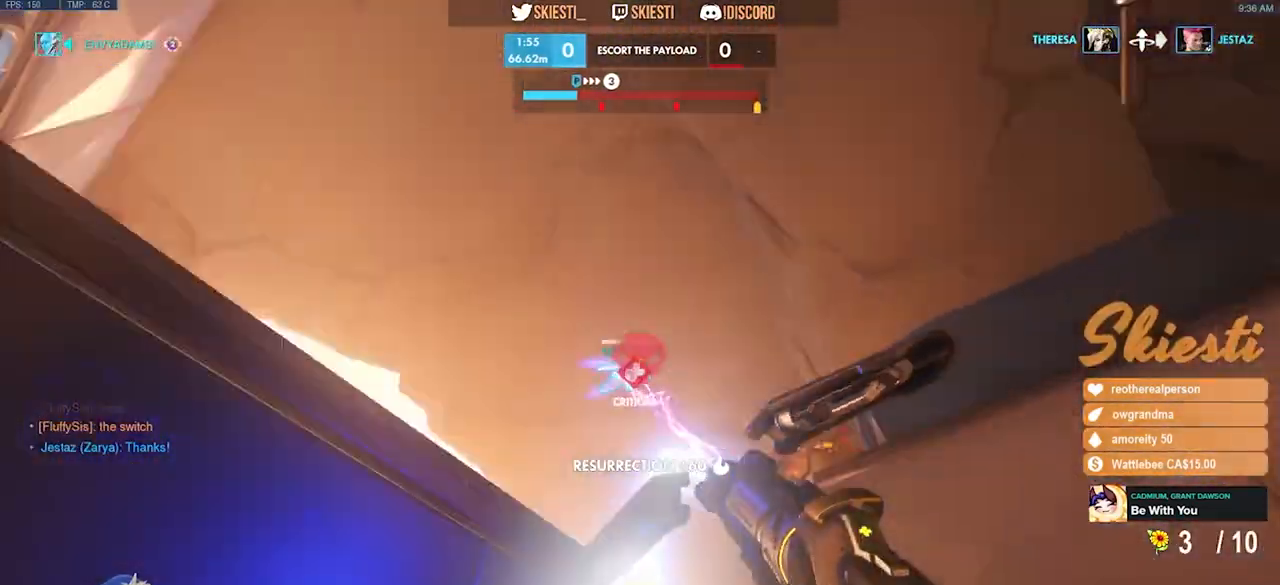
{"keys": ["a", "space"], "mouse": ["right"], "events": [[350, "w", "up"], [433, "shift", "up"], [467, "ctrl", "up"]]}
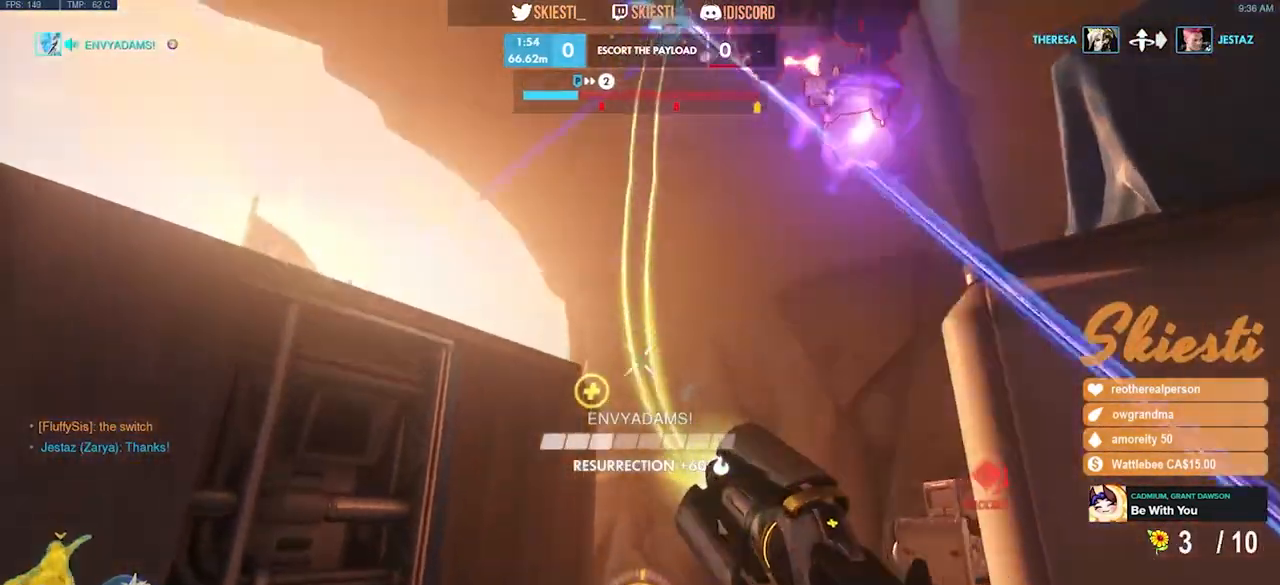
{"keys": ["a", "s"], "mouse": ["right"], "events": [[83, "space", "up"], [400, "s", "down"]]}
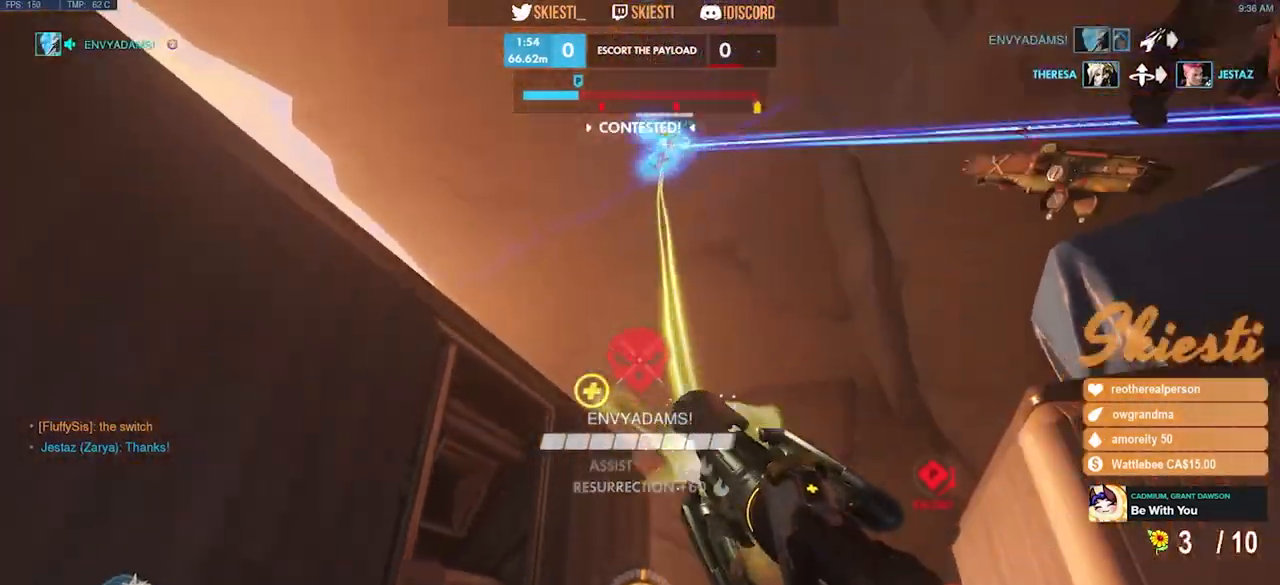
{"keys": ["s"], "mouse": ["left", "right"], "events": [[17, "a", "up"], [33, "space", "down"], [50, "mouse_left", "down"], [300, "space", "up"]]}
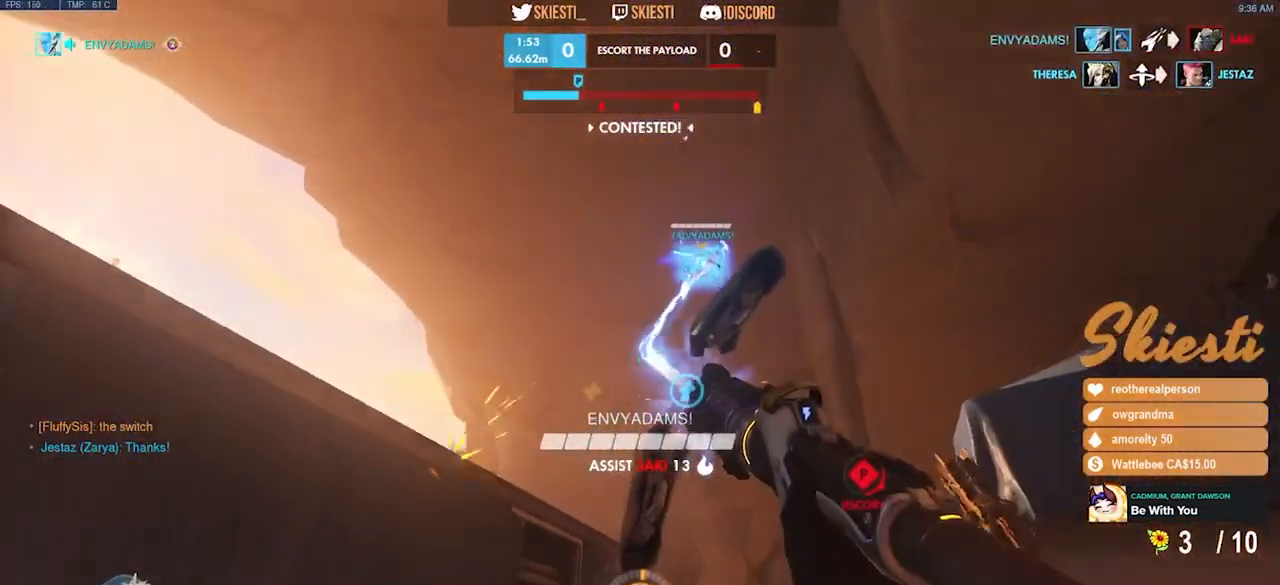
{"keys": ["shift"], "mouse": ["left"], "events": [[217, "shift", "down"], [283, "mouse_right", "up"], [333, "s", "up"]]}
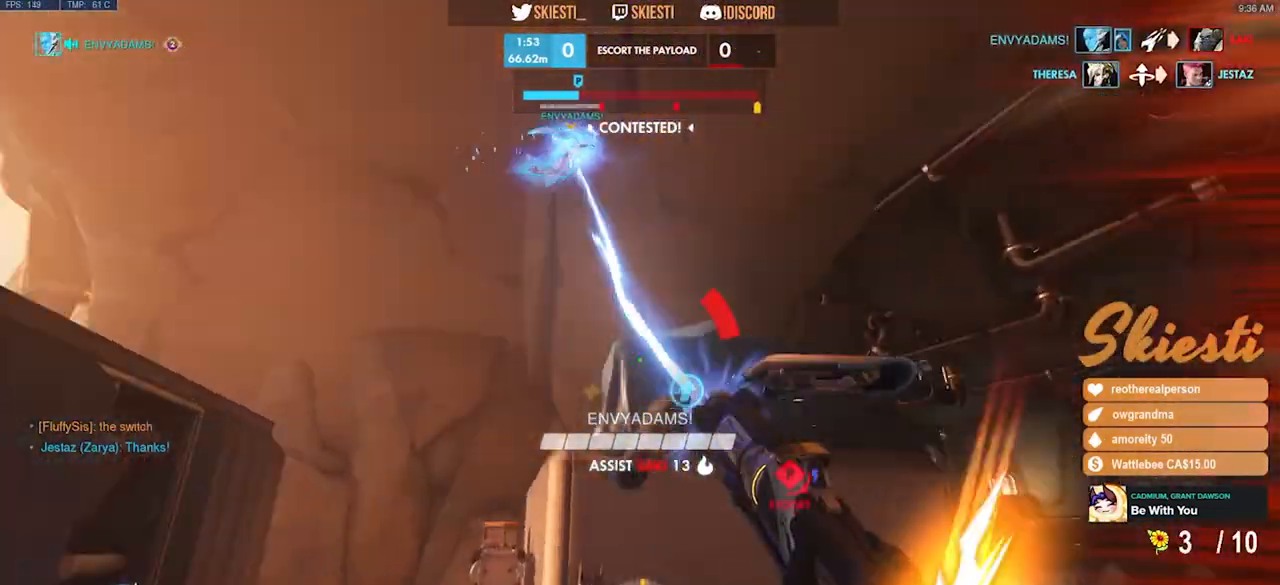
{"keys": ["a"], "mouse": ["left"], "events": [[117, "a", "down"], [467, "shift", "up"]]}
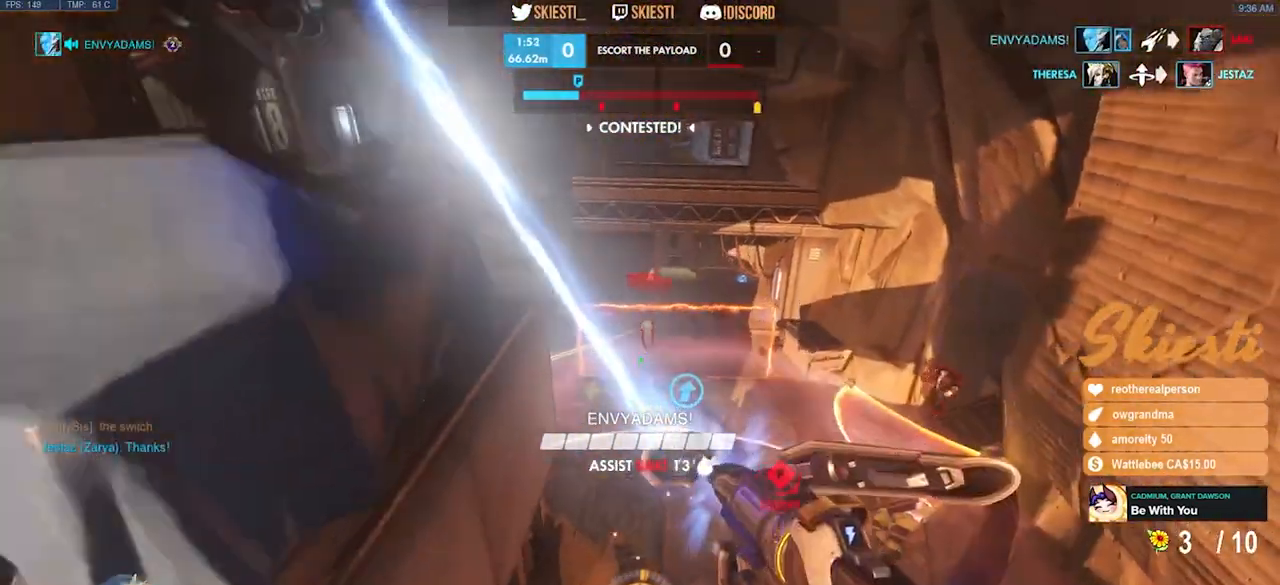
{"keys": ["a"], "mouse": ["left"], "events": []}
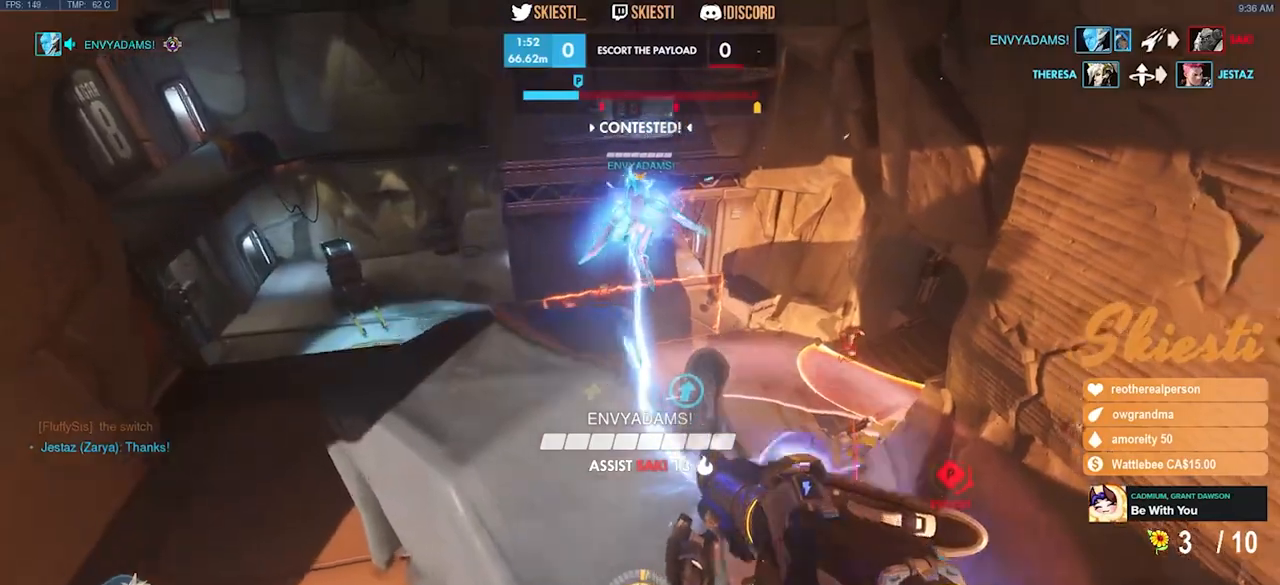
{"keys": ["d"], "mouse": ["left"], "events": [[67, "w", "down"], [250, "w", "up"], [450, "d", "down"], [467, "a", "up"]]}
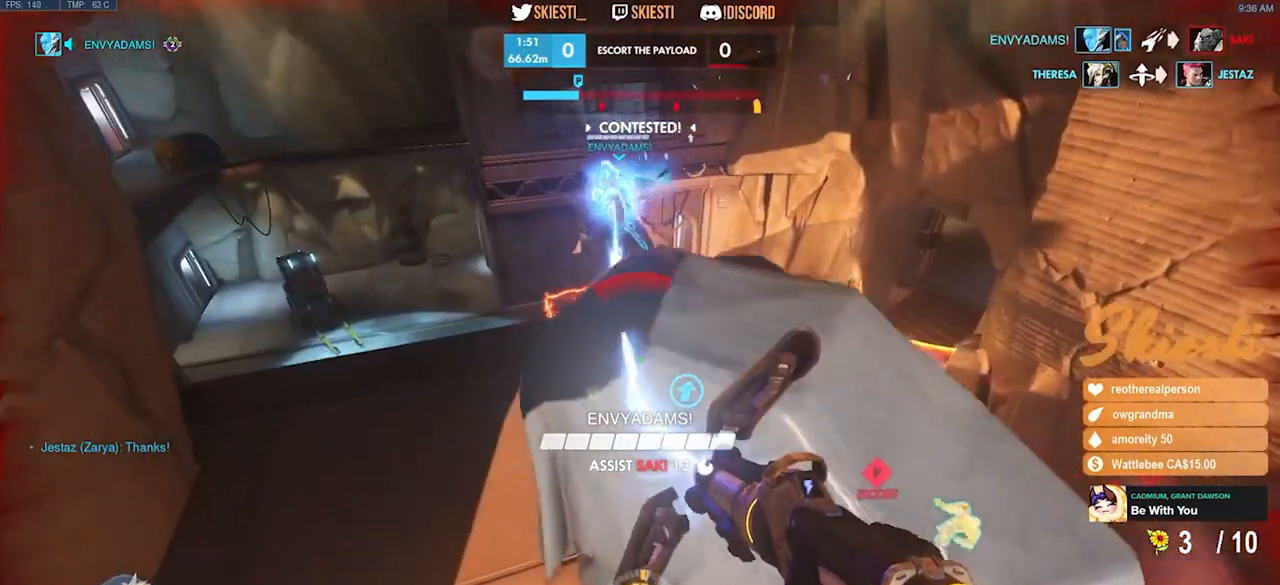
{"keys": ["d", "space", "w"], "mouse": ["left"], "events": [[150, "ctrl", "down"], [300, "w", "down"], [417, "ctrl", "up"], [433, "space", "down"]]}
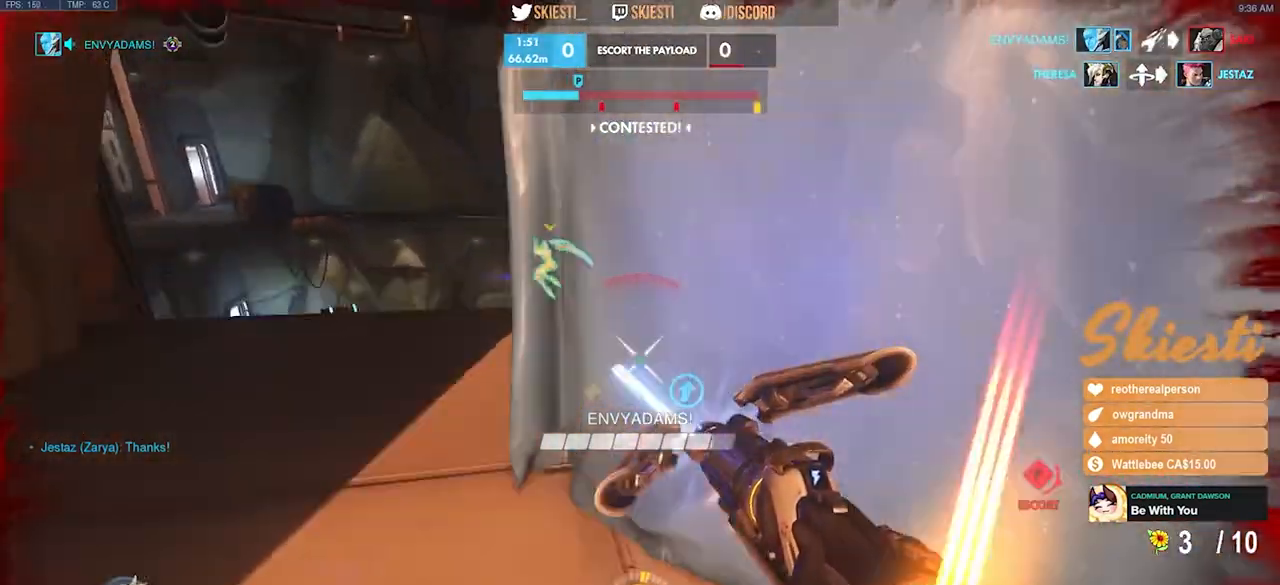
{"keys": ["a", "ctrl"], "mouse": ["left", "right"], "events": [[117, "space", "up"], [150, "ctrl", "down"], [183, "d", "up"], [217, "mouse_right", "down"], [333, "a", "down"], [433, "w", "up"]]}
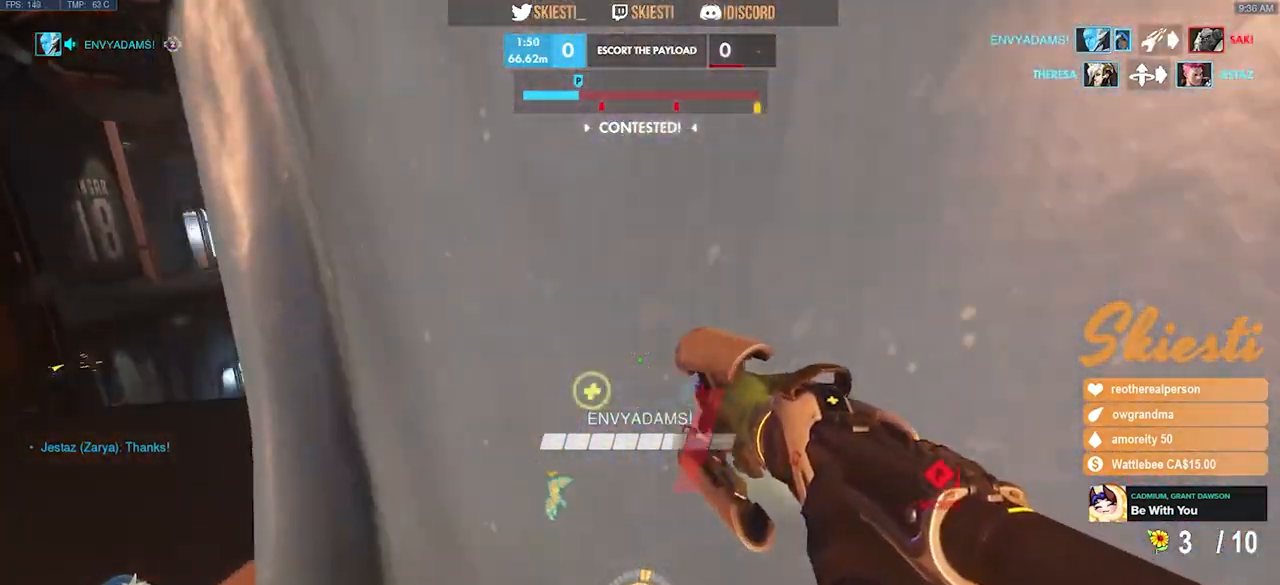
{"keys": ["a", "ctrl"], "mouse": ["left", "right"], "events": [[250, "w", "down"], [300, "a", "up"], [333, "d", "down"], [483, "w", "up"], [500, "a", "down"], [500, "d", "up"]]}
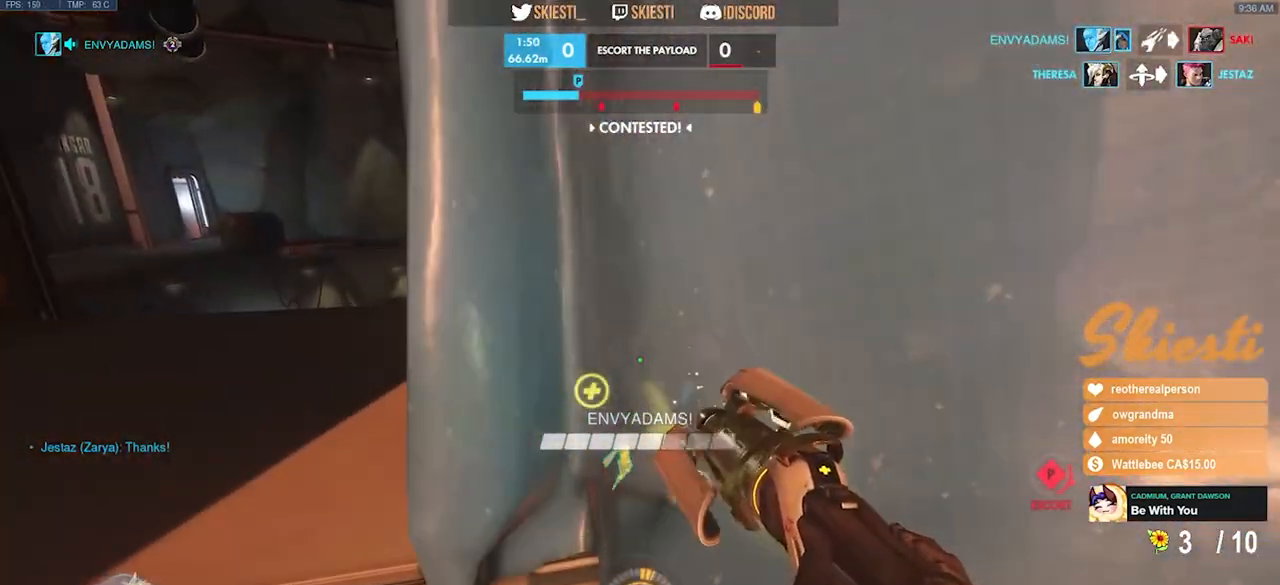
{"keys": ["ctrl", "d"], "mouse": ["left", "right"], "events": [[150, "a", "up"], [150, "d", "down"], [283, "a", "down"], [300, "d", "up"], [400, "d", "down"], [417, "a", "up"]]}
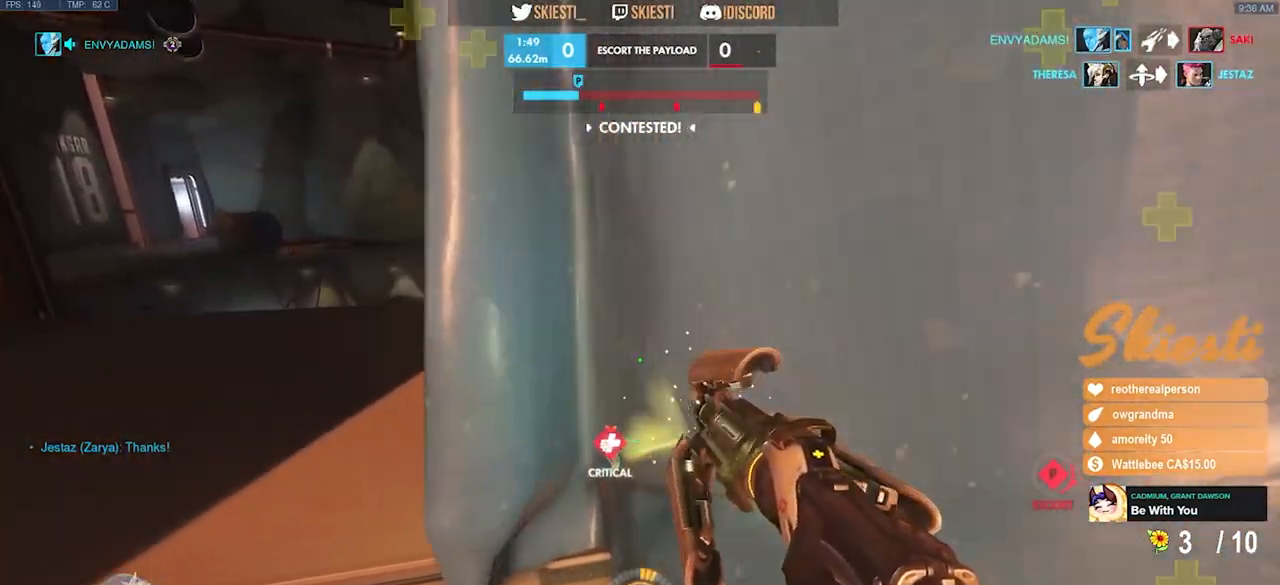
{"keys": ["ctrl", "d"], "mouse": [], "events": [[17, "a", "down"], [50, "d", "up"], [217, "d", "down"], [250, "a", "up"], [267, "mouse_left", "up"], [367, "a", "down"], [367, "d", "up"], [400, "mouse_right", "up"], [467, "d", "down"], [500, "a", "up"]]}